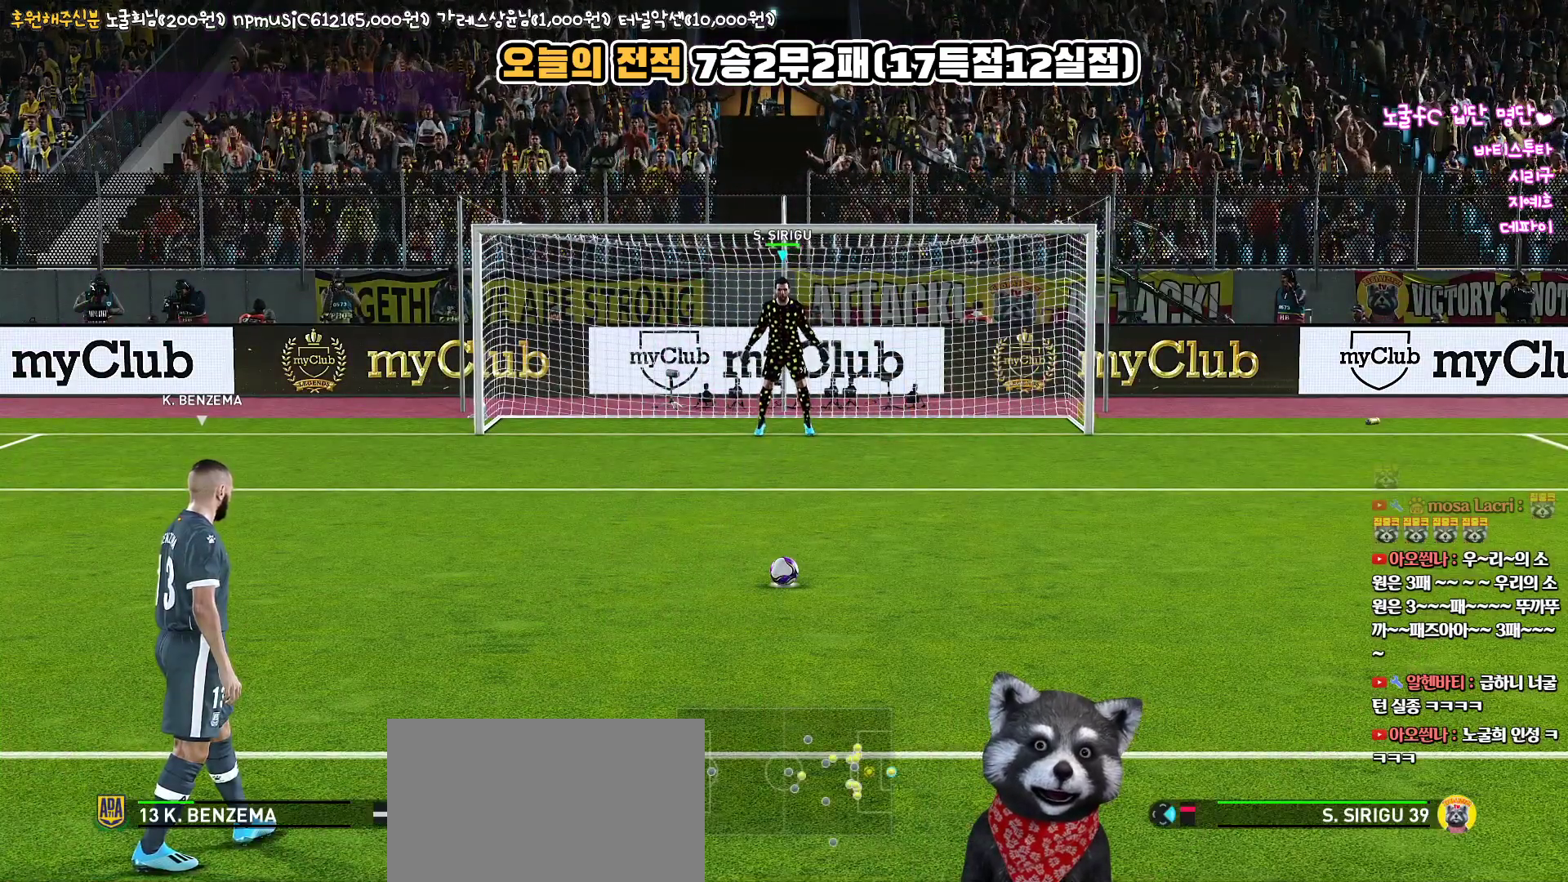
Gameplay with a controller (PlayStation layout); each line is a JSON object with the inputs held at the frame after it. "events" lists button and stick changes between this image and that frame as [ms after this image, input, new state], when the widget could be followed in between.
{"buttons": ["SQUARE"], "left_stick": "center", "right_stick": "center", "events": [[300, "SQUARE", "down"]]}
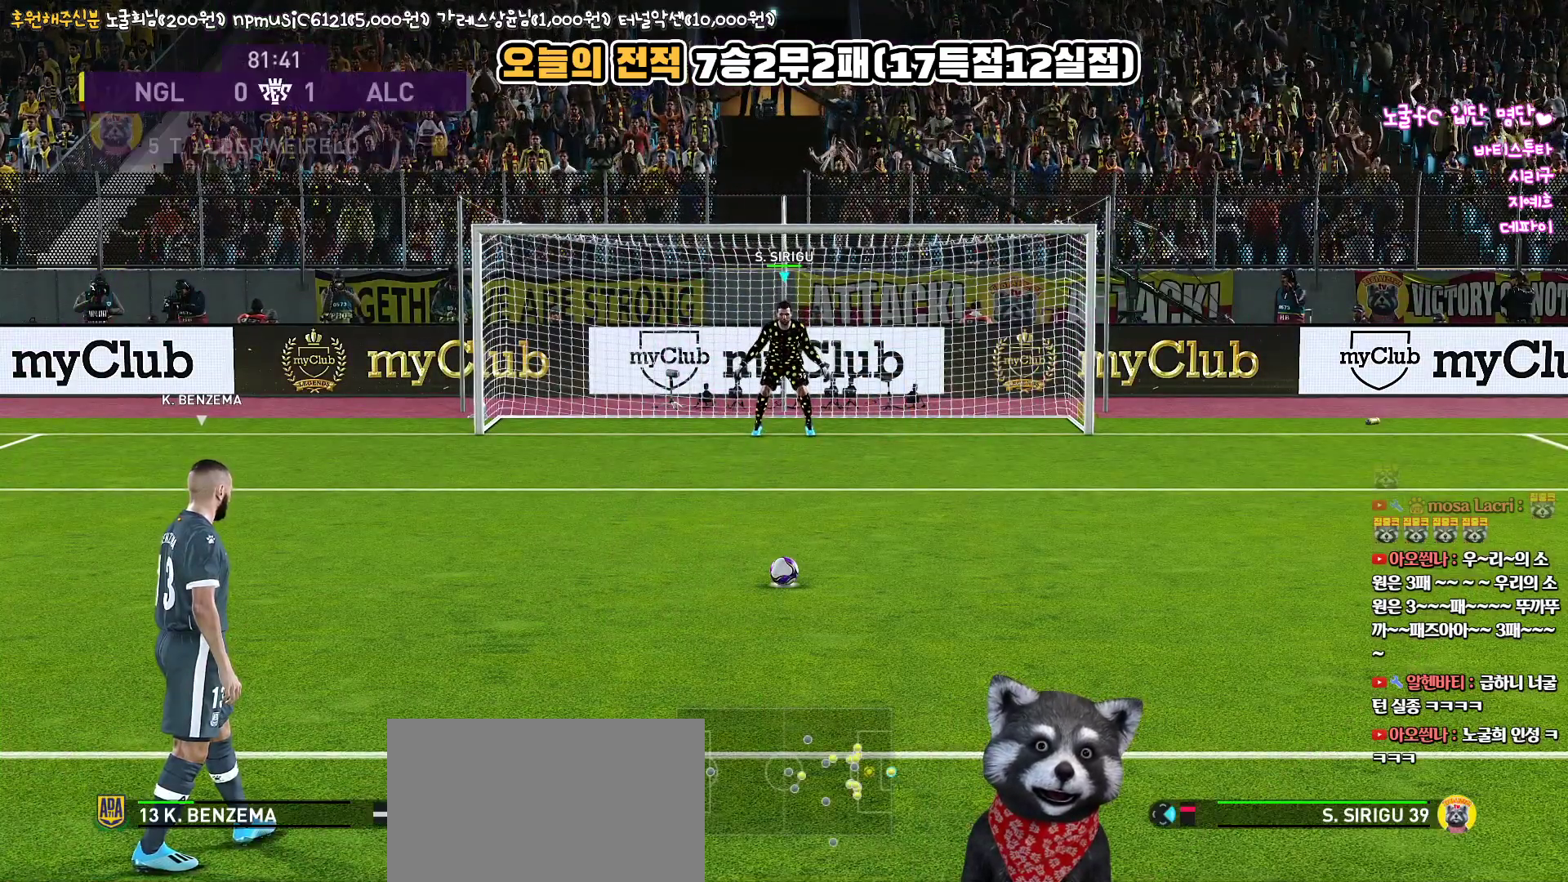
{"buttons": [], "left_stick": "left", "right_stick": "center", "events": [[100, "SQUARE", "up"], [217, "left_stick", "left"]]}
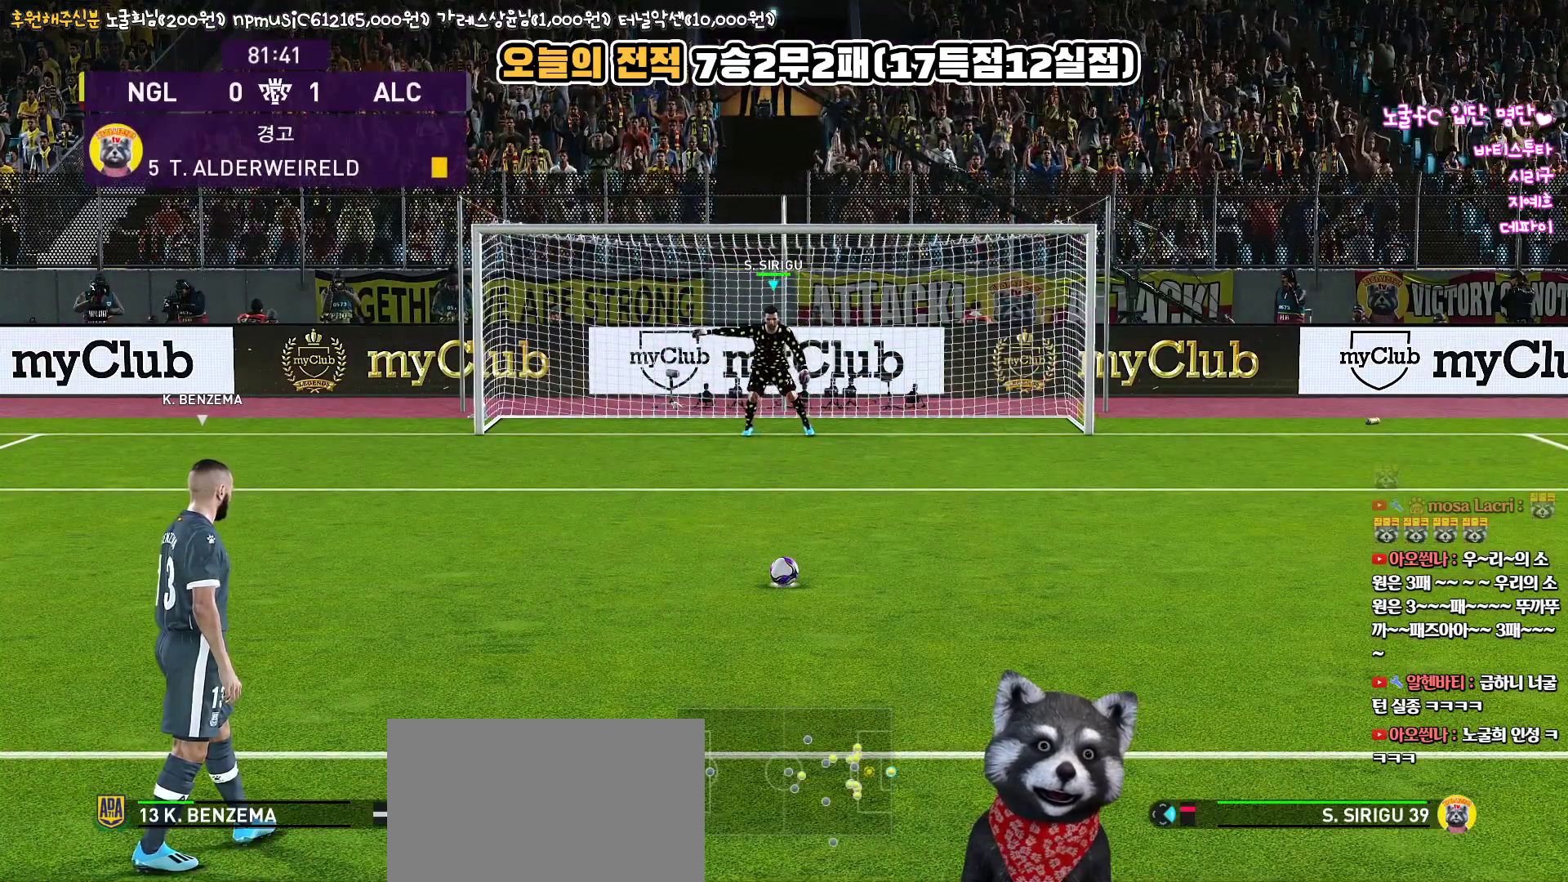
{"buttons": [], "left_stick": "center", "right_stick": "center", "events": [[400, "left_stick", "center"]]}
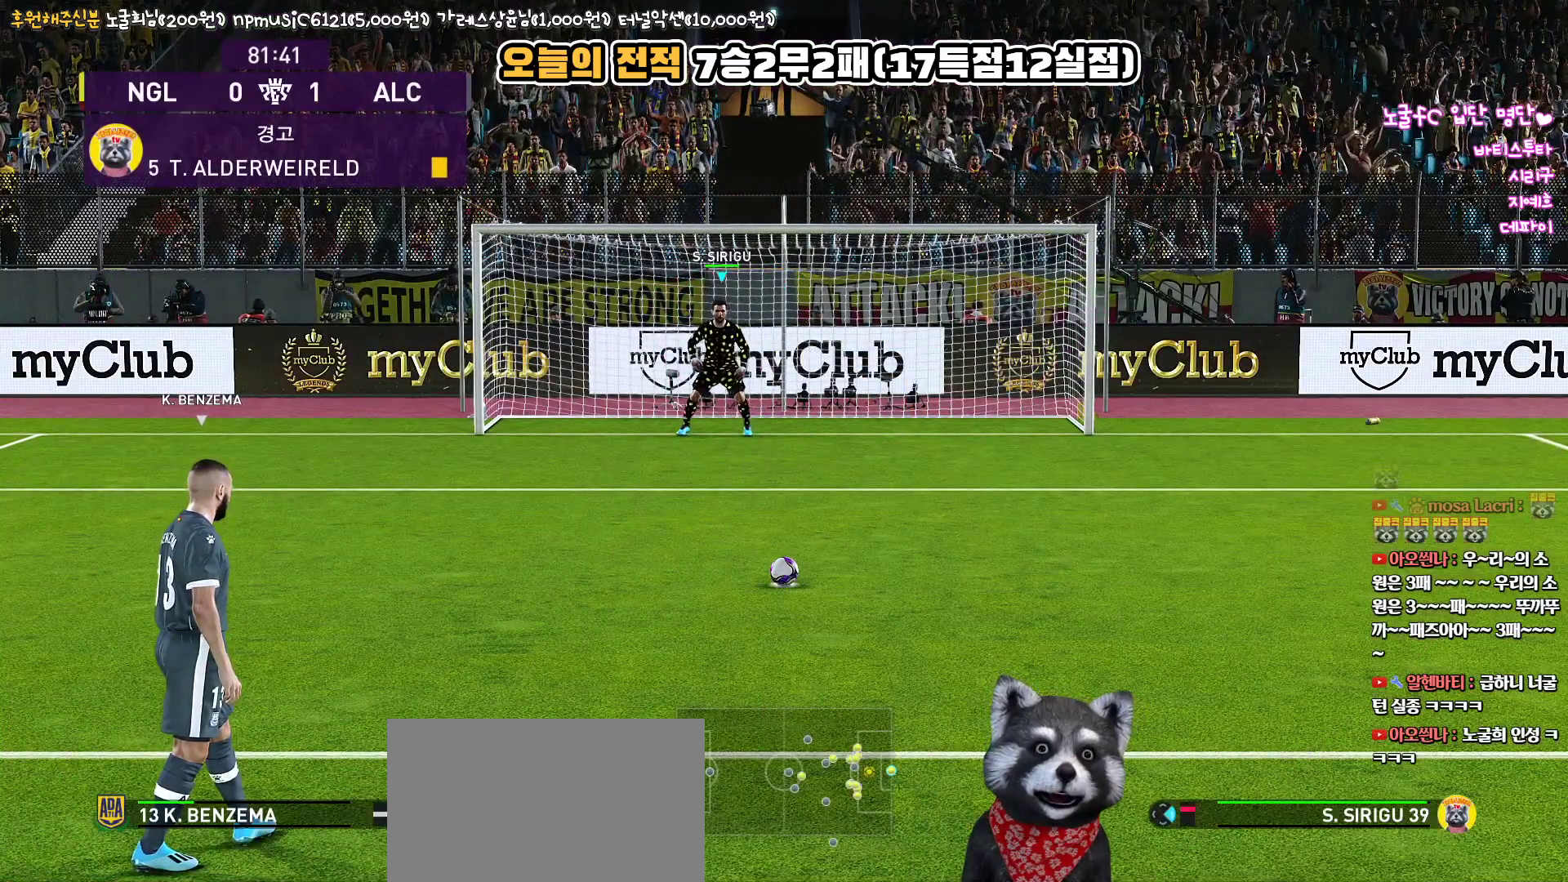
{"buttons": [], "left_stick": "center", "right_stick": "center", "events": []}
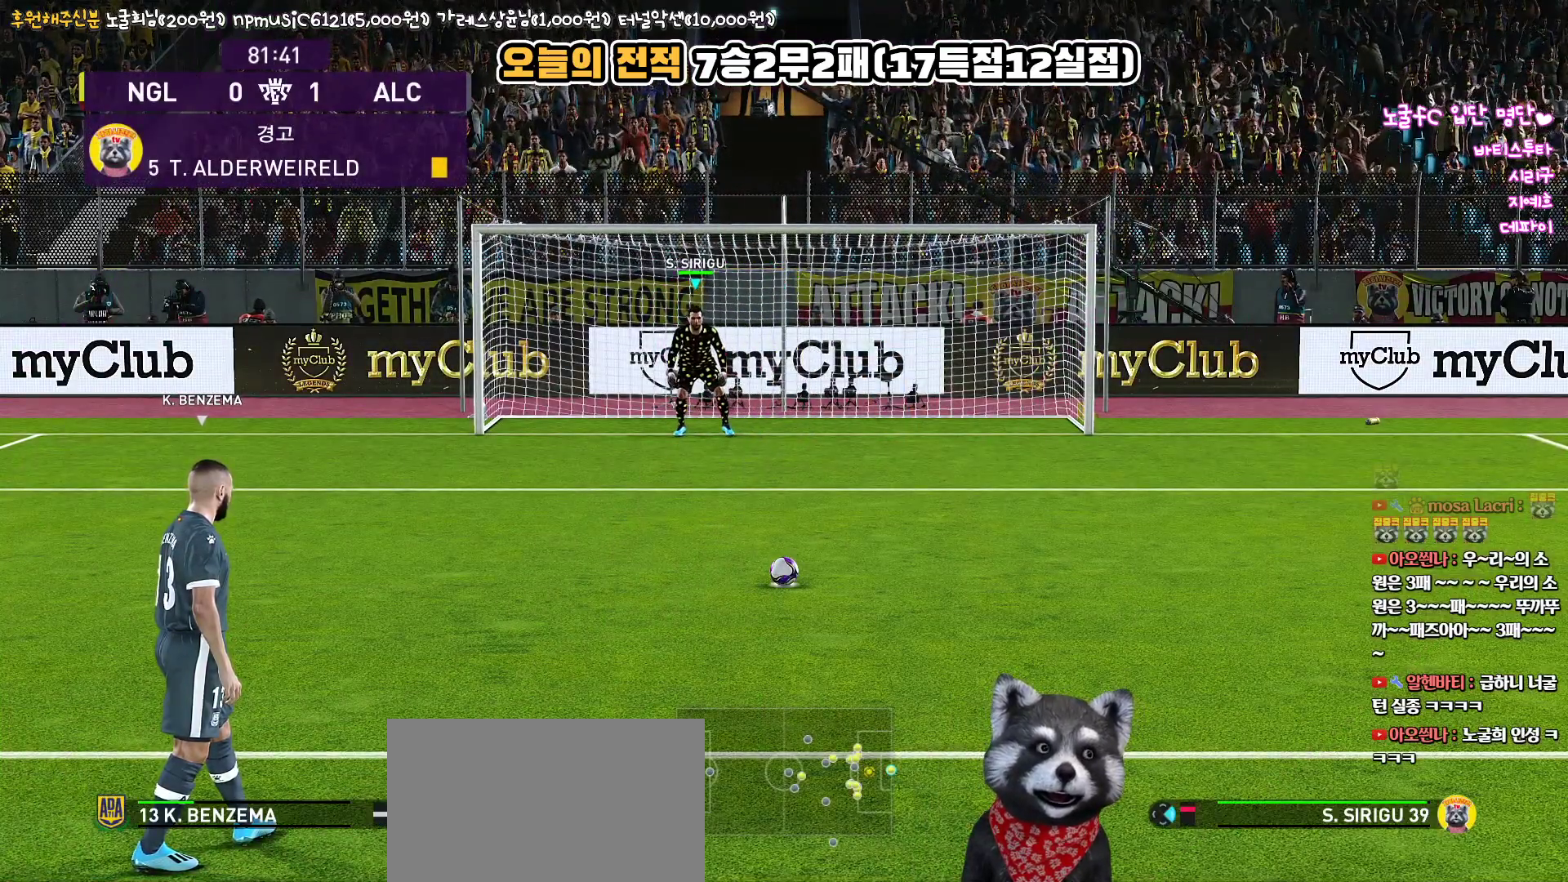
{"buttons": [], "left_stick": "center", "right_stick": "center", "events": []}
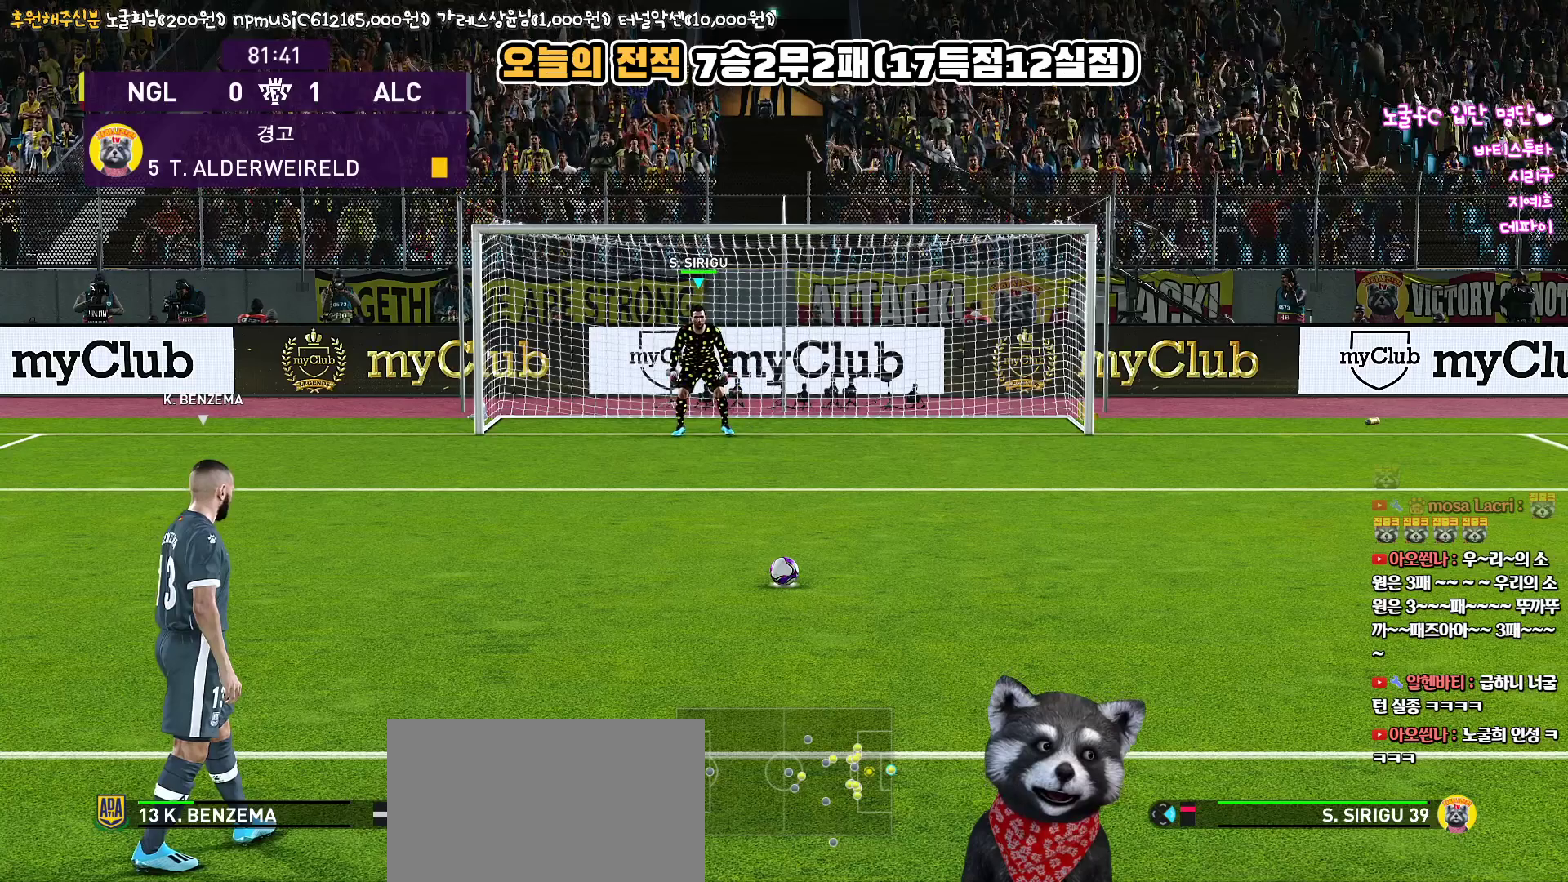
{"buttons": [], "left_stick": "center", "right_stick": "center", "events": []}
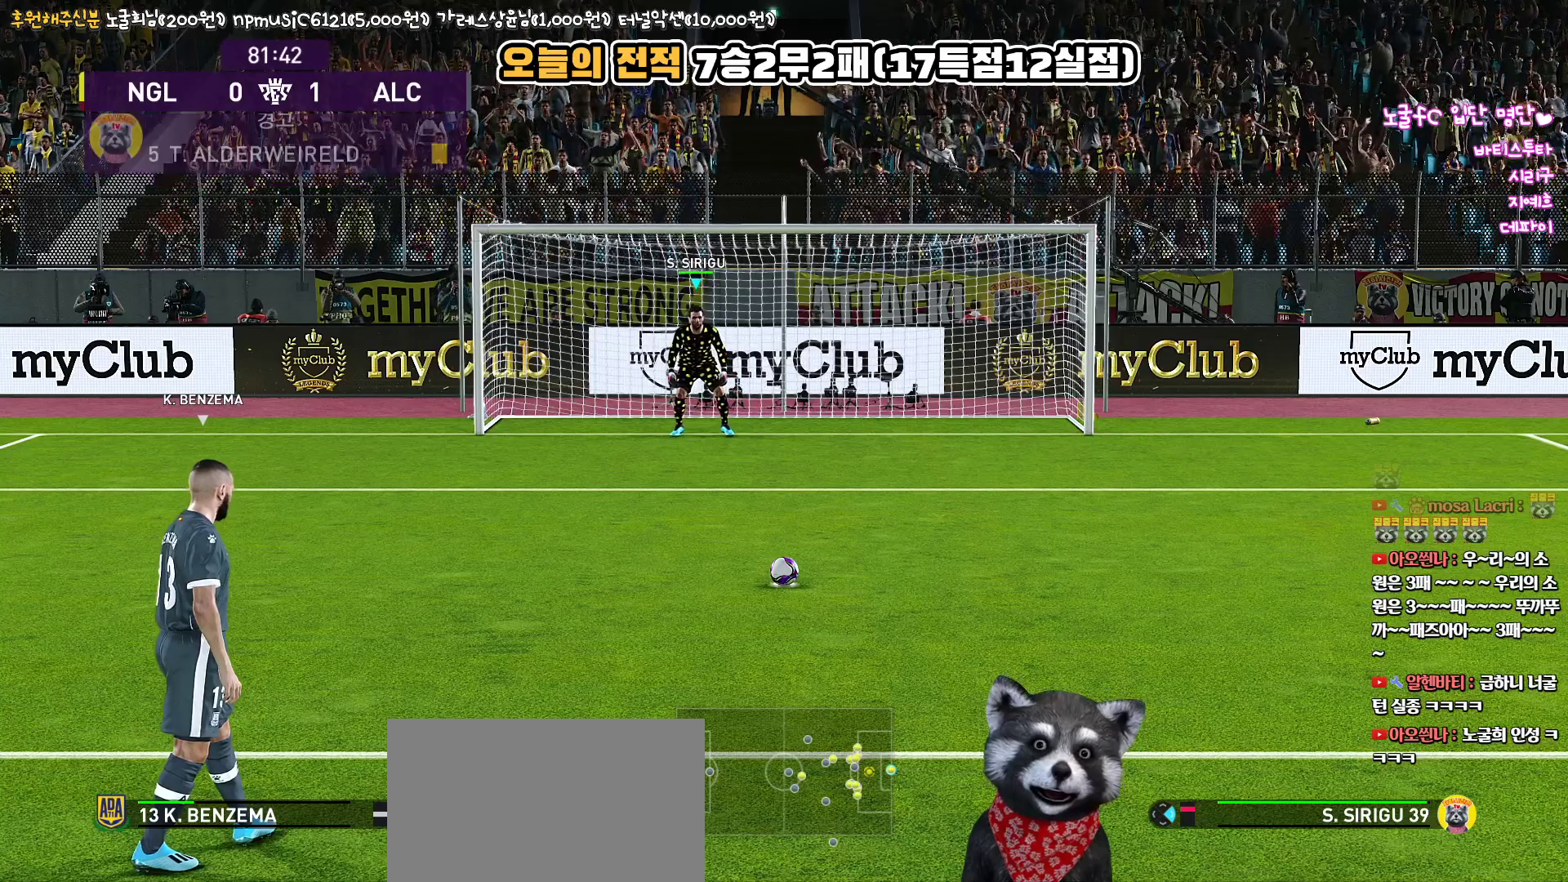
{"buttons": [], "left_stick": "center", "right_stick": "center", "events": [[183, "left_stick", "right"], [450, "left_stick", "center"]]}
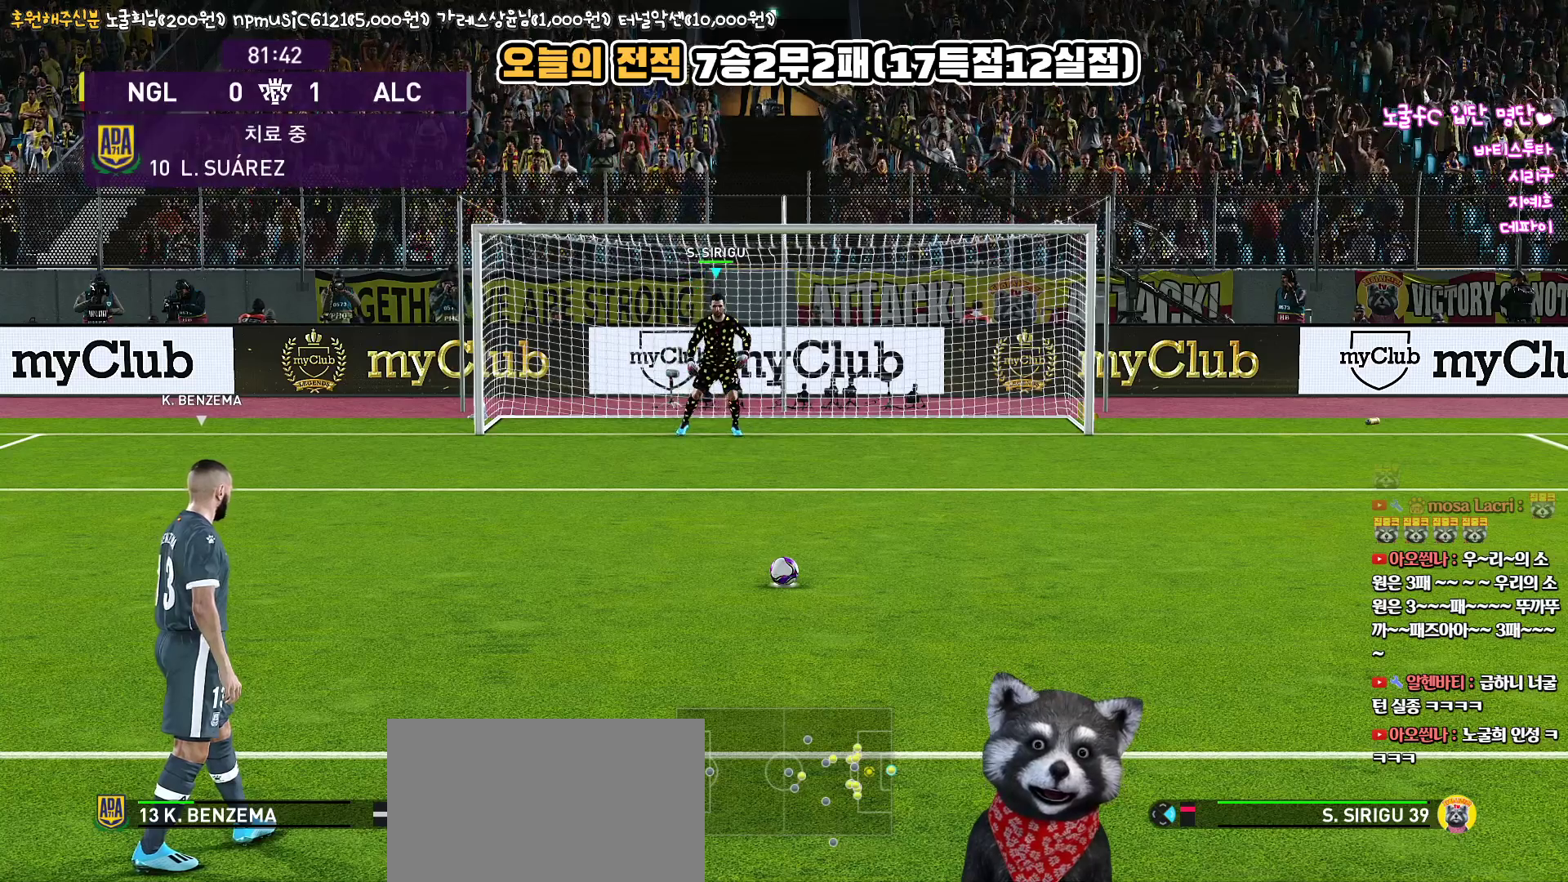
{"buttons": [], "left_stick": "center", "right_stick": "center", "events": []}
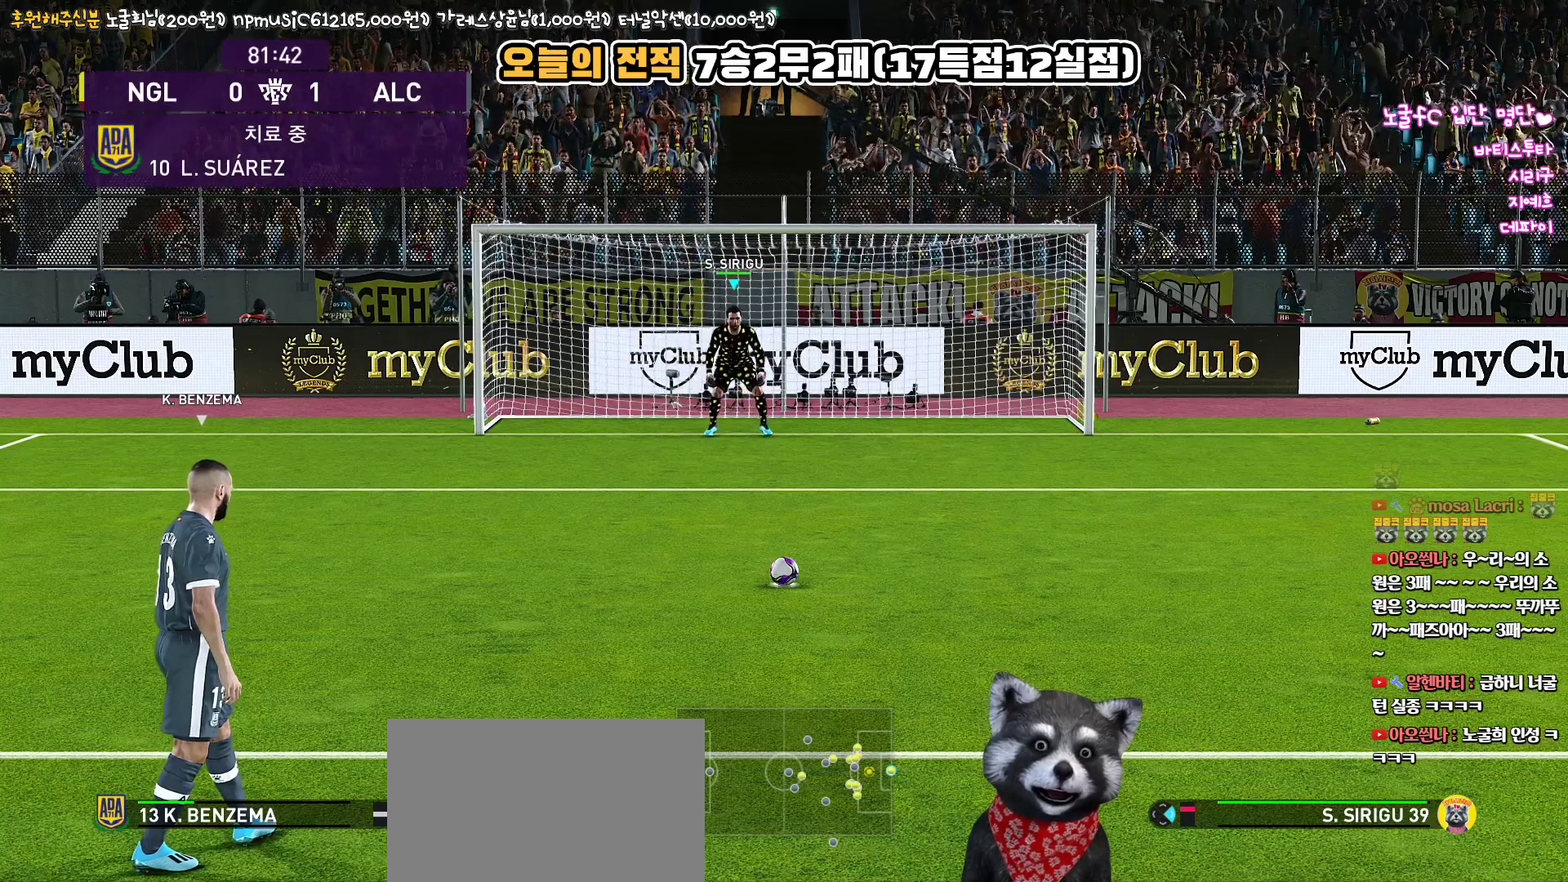
{"buttons": [], "left_stick": "center", "right_stick": "center", "events": []}
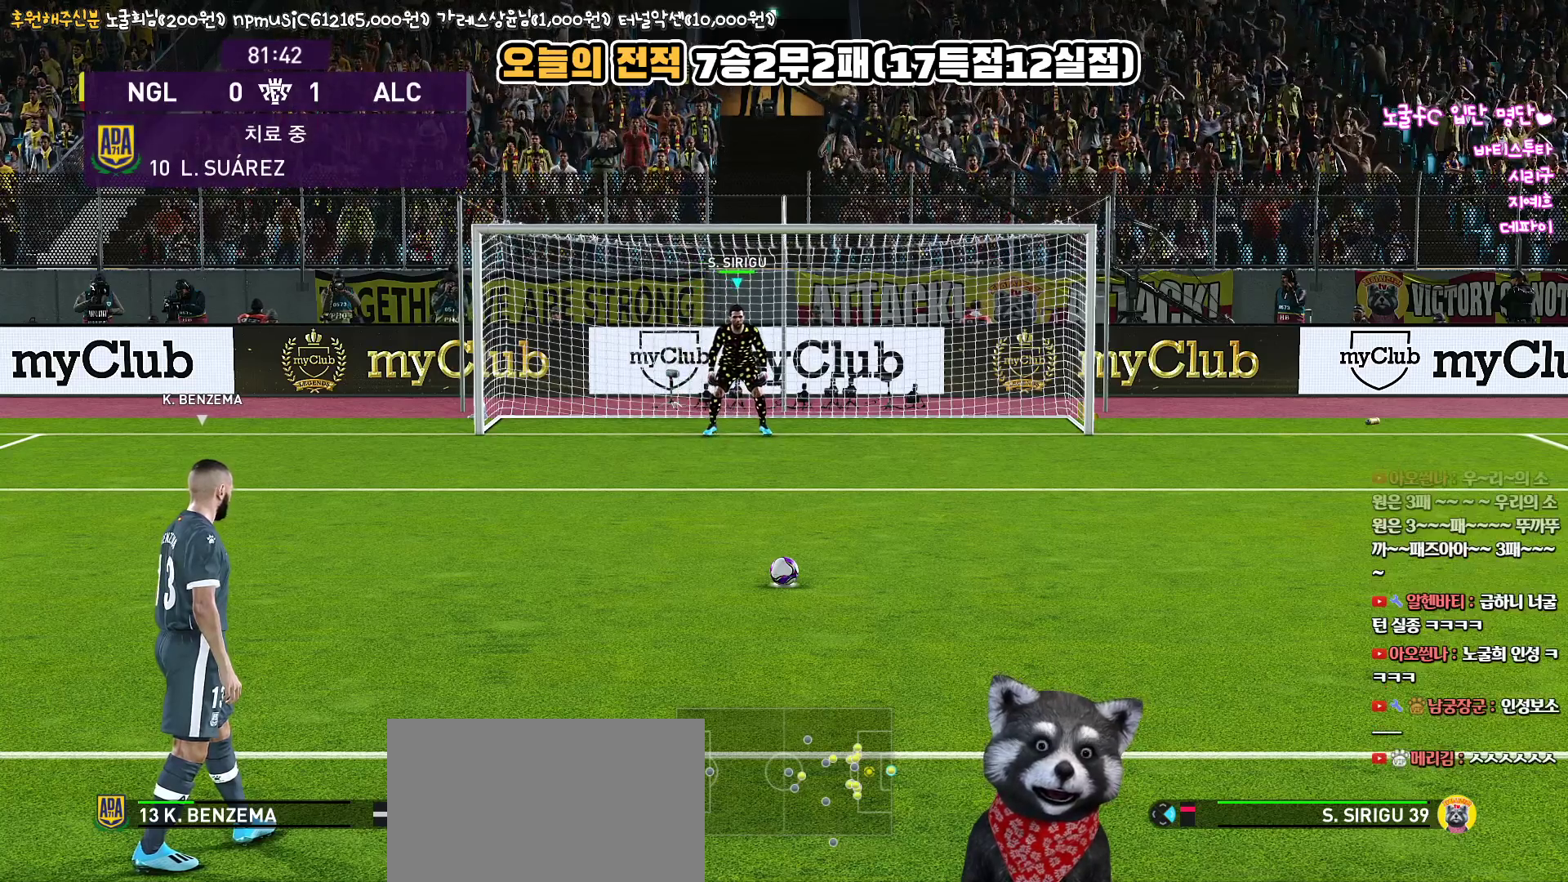
{"buttons": [], "left_stick": "center", "right_stick": "center", "events": []}
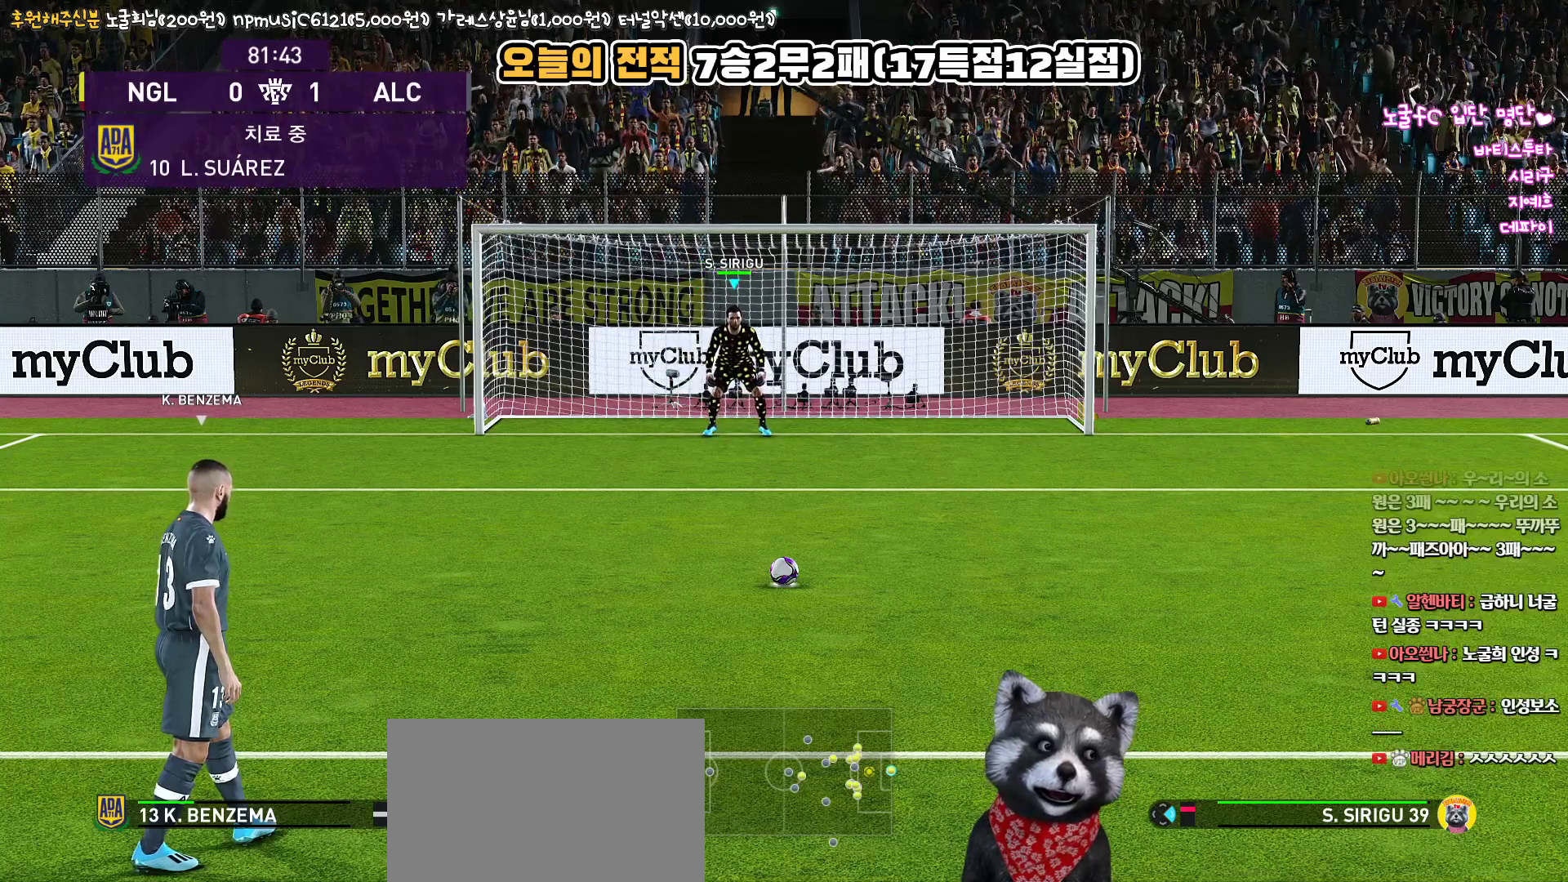
{"buttons": [], "left_stick": "center", "right_stick": "center", "events": [[150, "left_stick", "right"], [417, "left_stick", "center"]]}
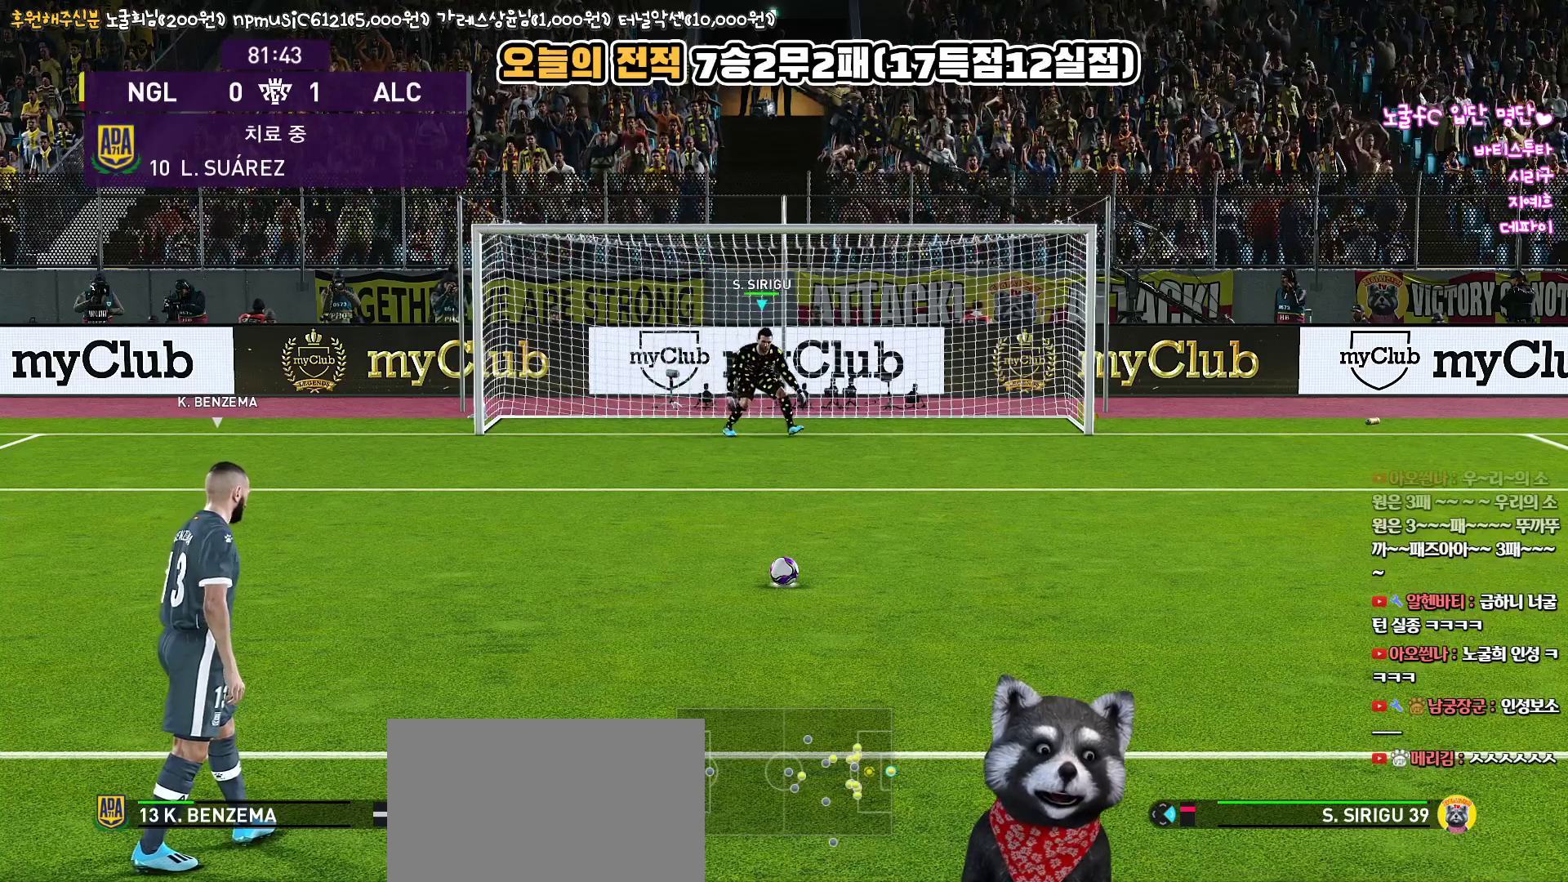
{"buttons": [], "left_stick": "center", "right_stick": "center", "events": []}
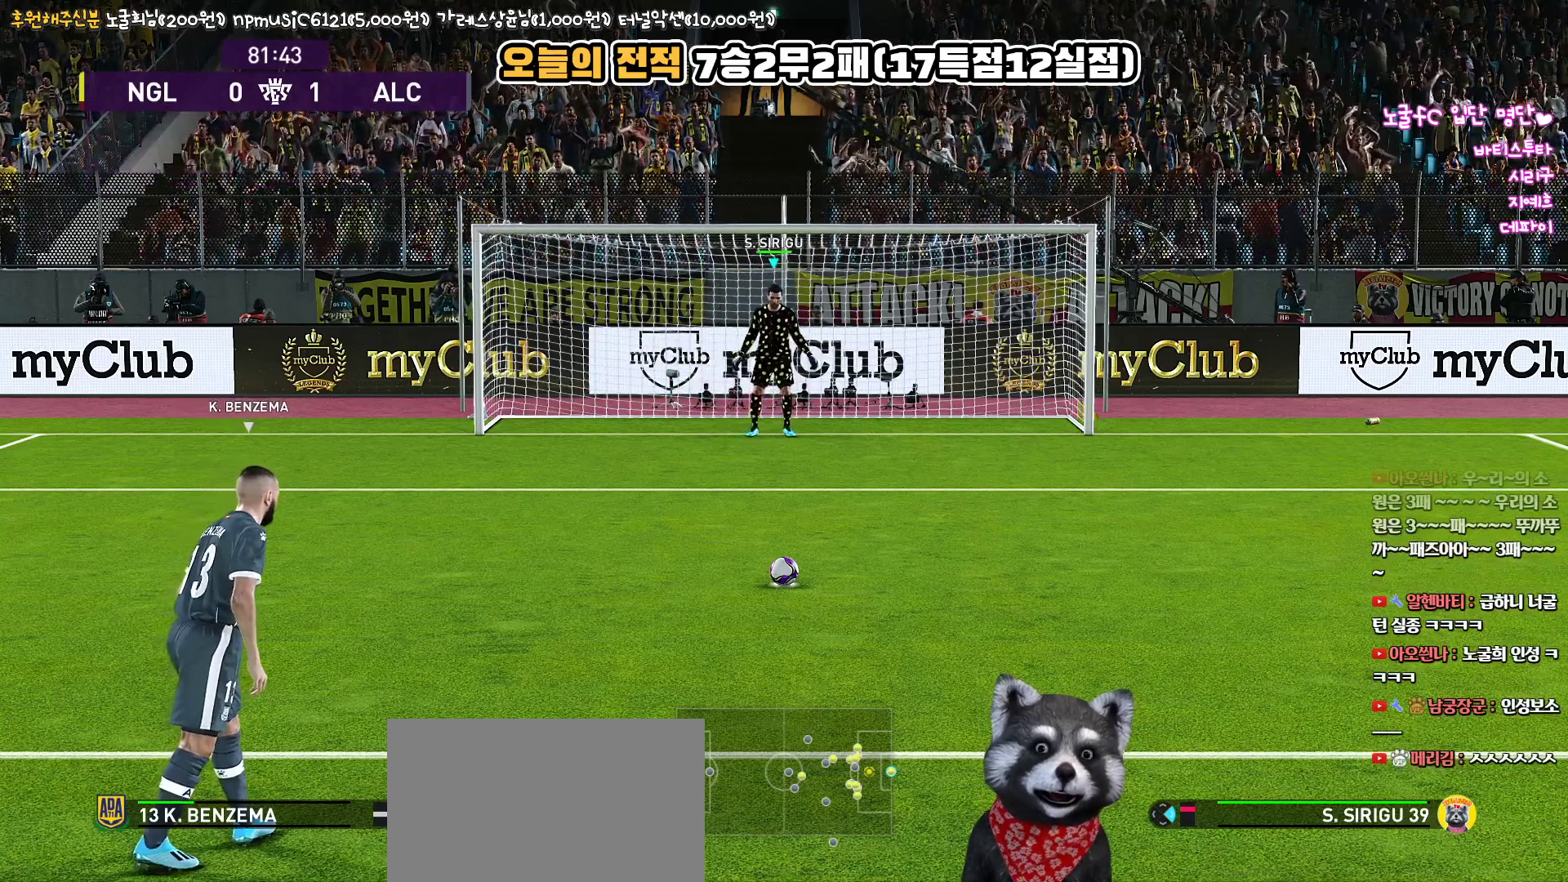
{"buttons": [], "left_stick": "center", "right_stick": "center", "events": []}
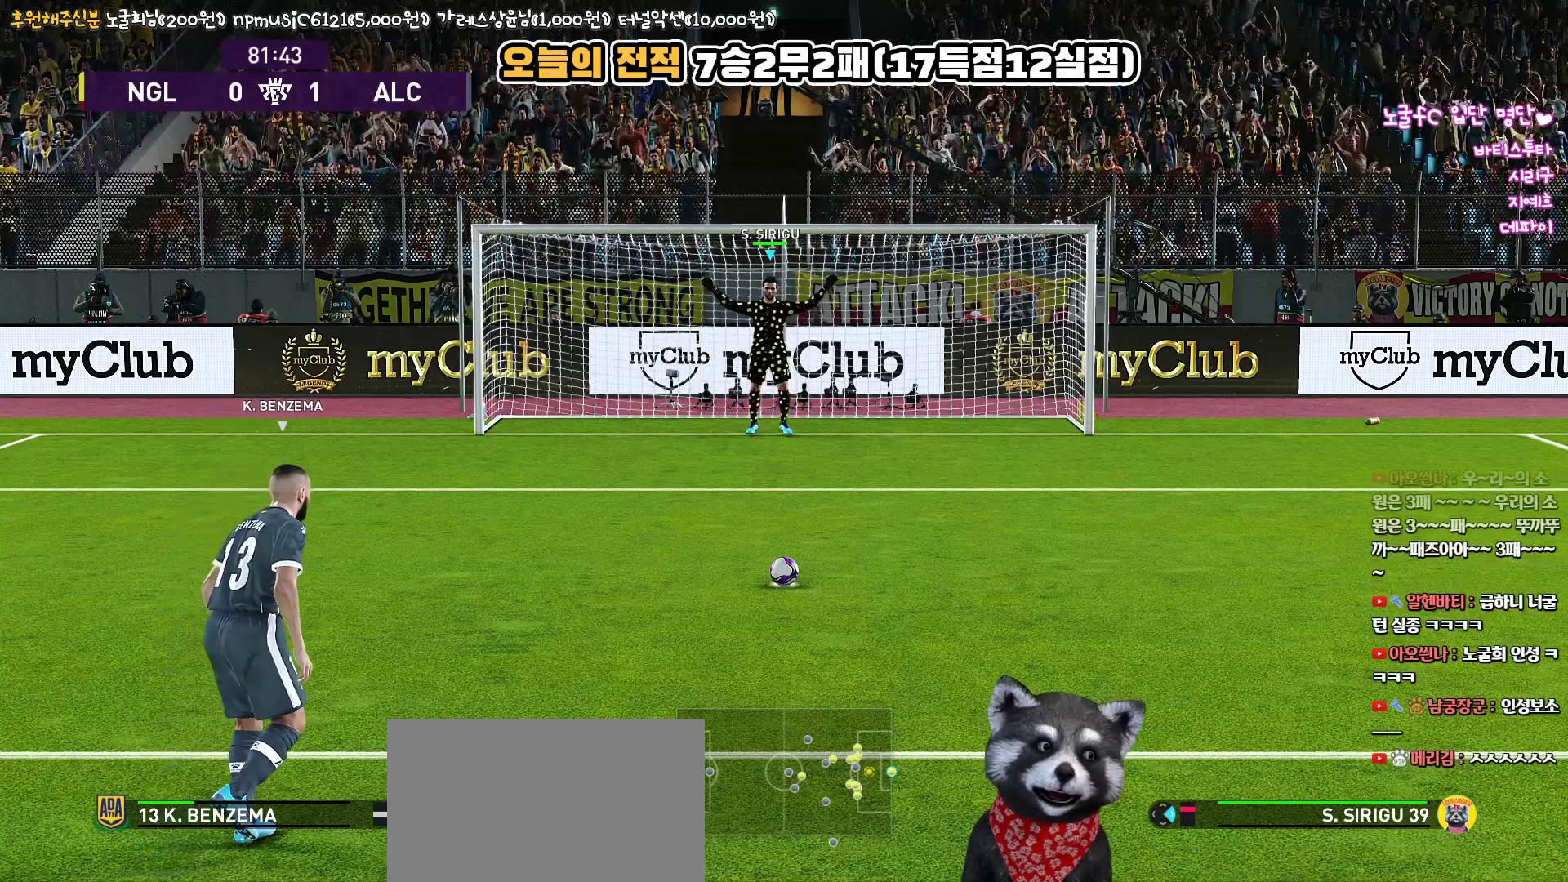
{"buttons": [], "left_stick": "center", "right_stick": "center", "events": []}
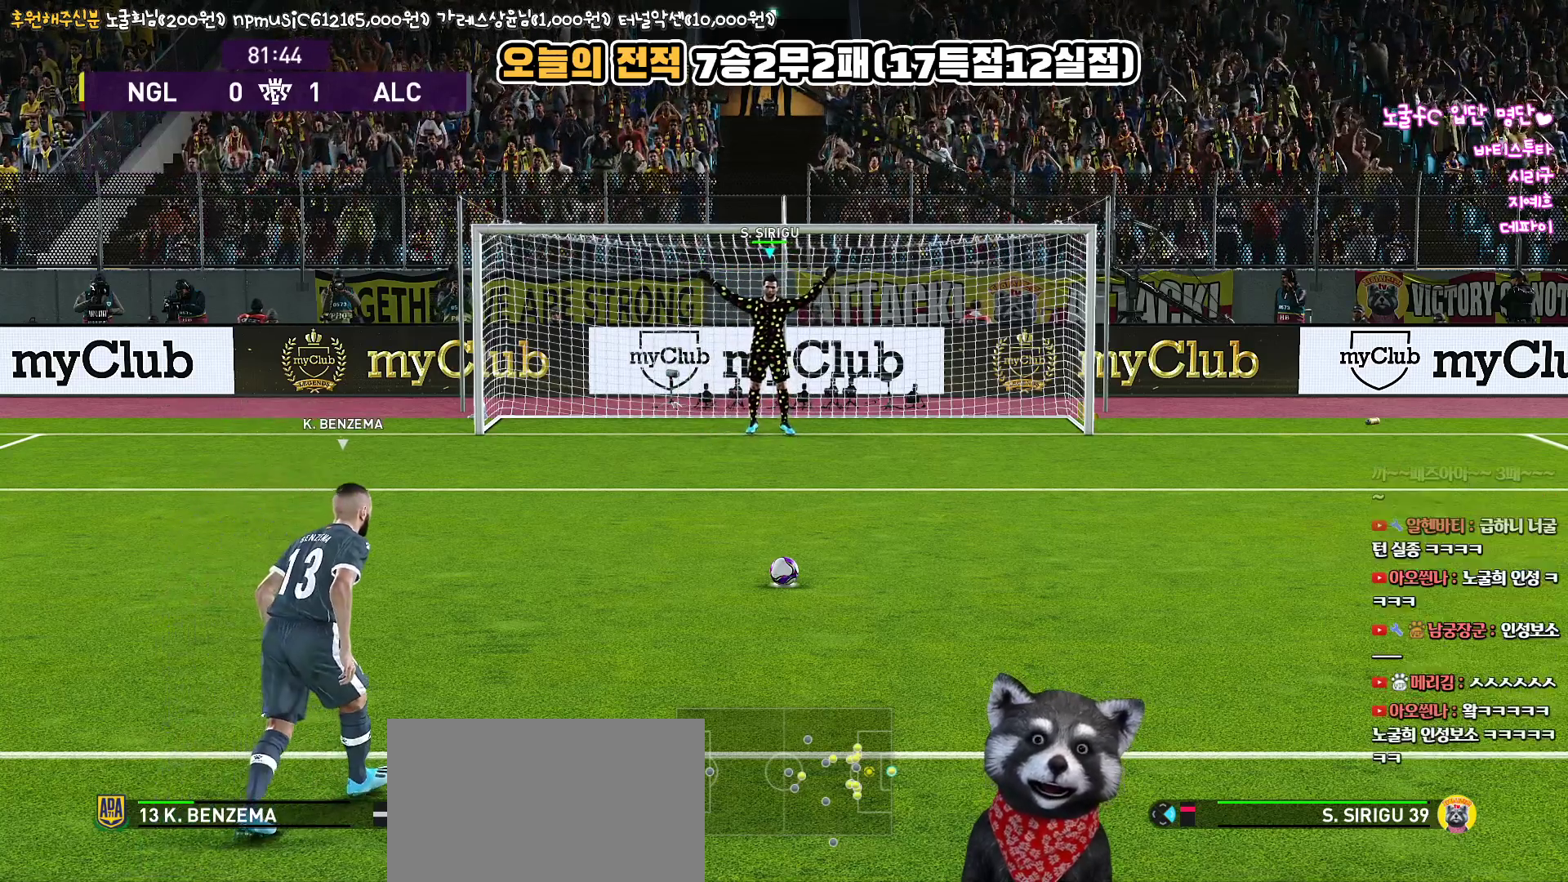
{"buttons": [], "left_stick": "center", "right_stick": "center", "events": []}
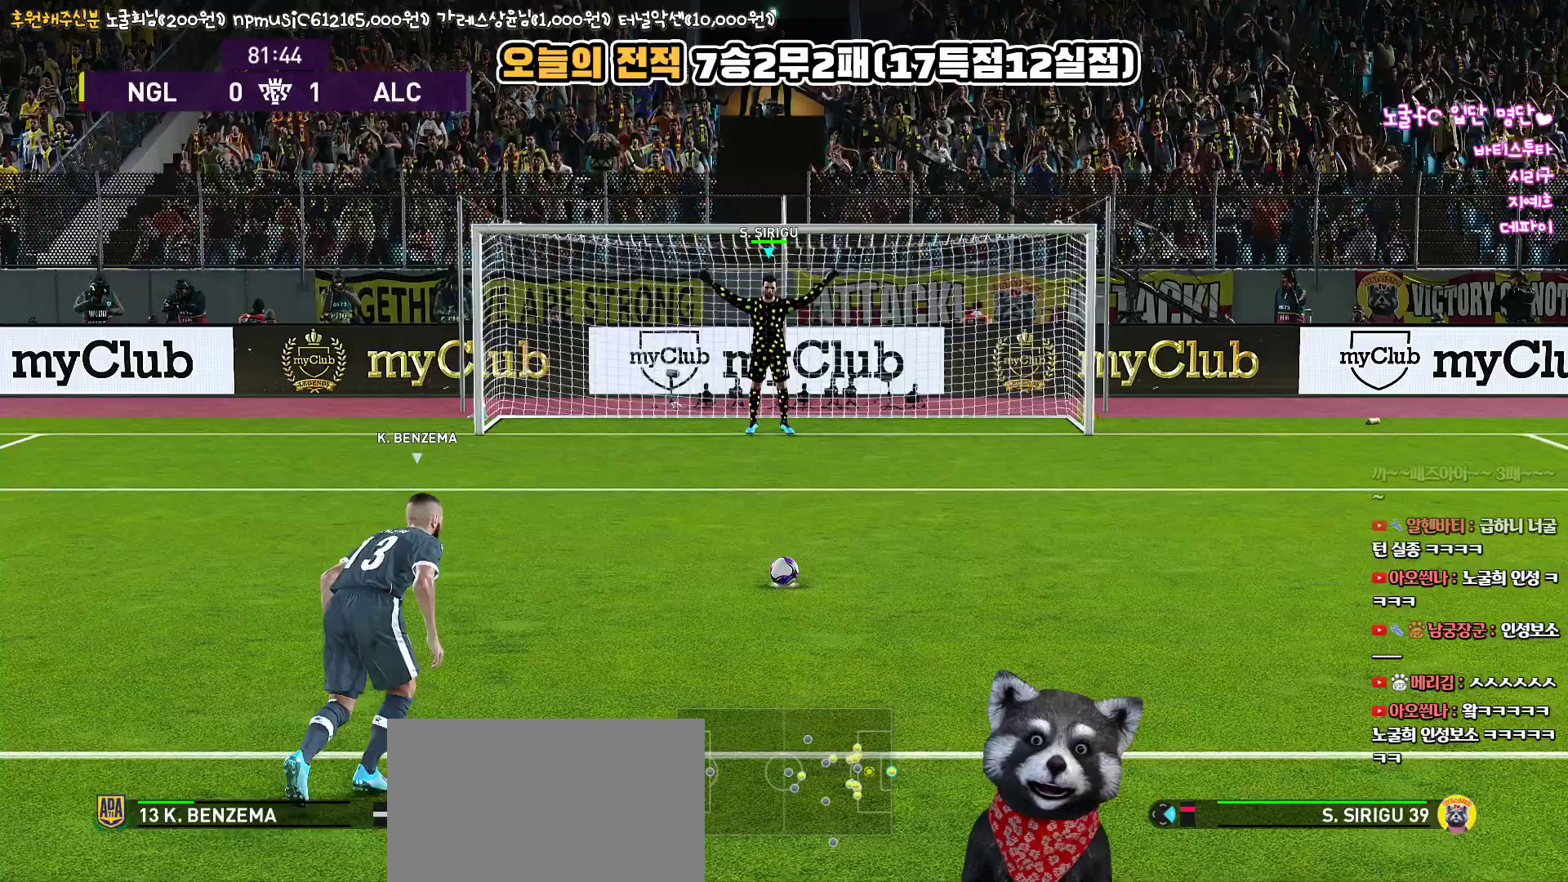
{"buttons": [], "left_stick": "center", "right_stick": "center", "events": []}
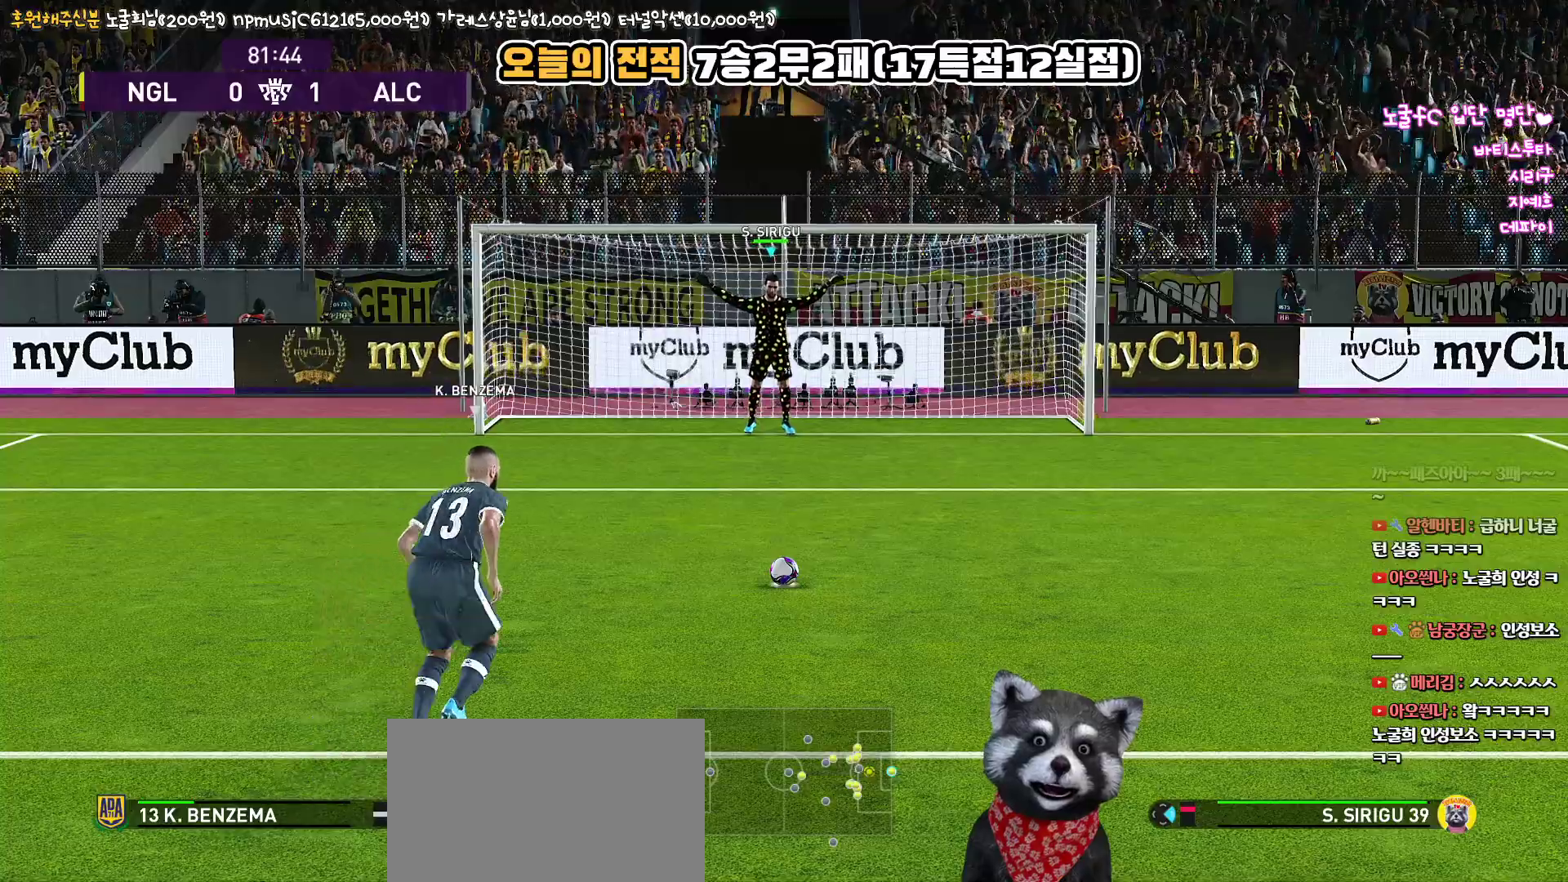
{"buttons": [], "left_stick": "center", "right_stick": "center", "events": []}
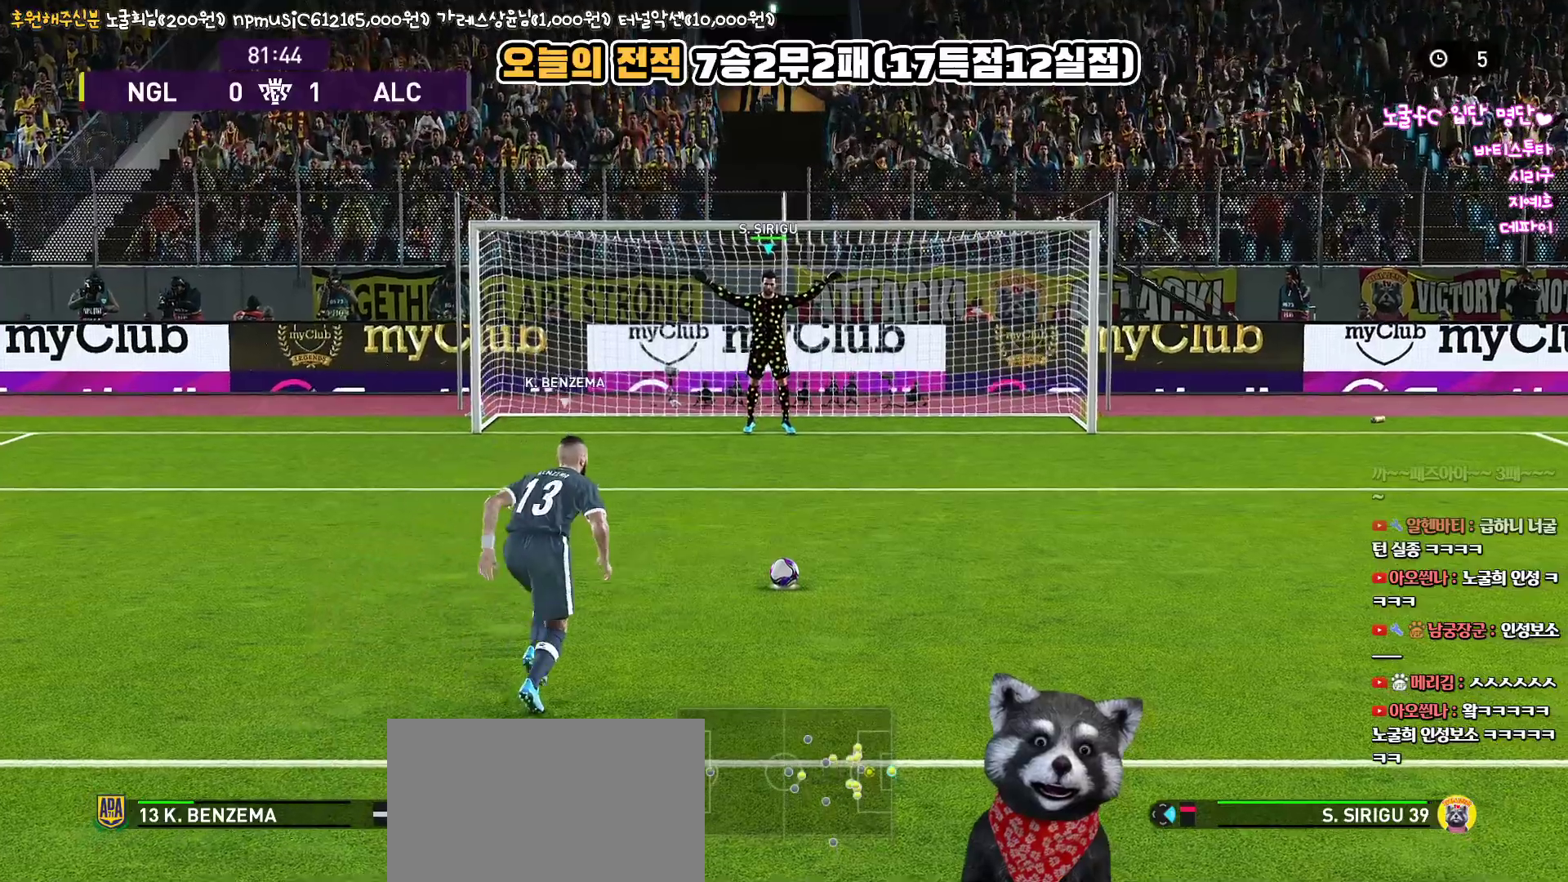
{"buttons": [], "left_stick": "down-right", "right_stick": "center", "events": [[483, "left_stick", "down-right"]]}
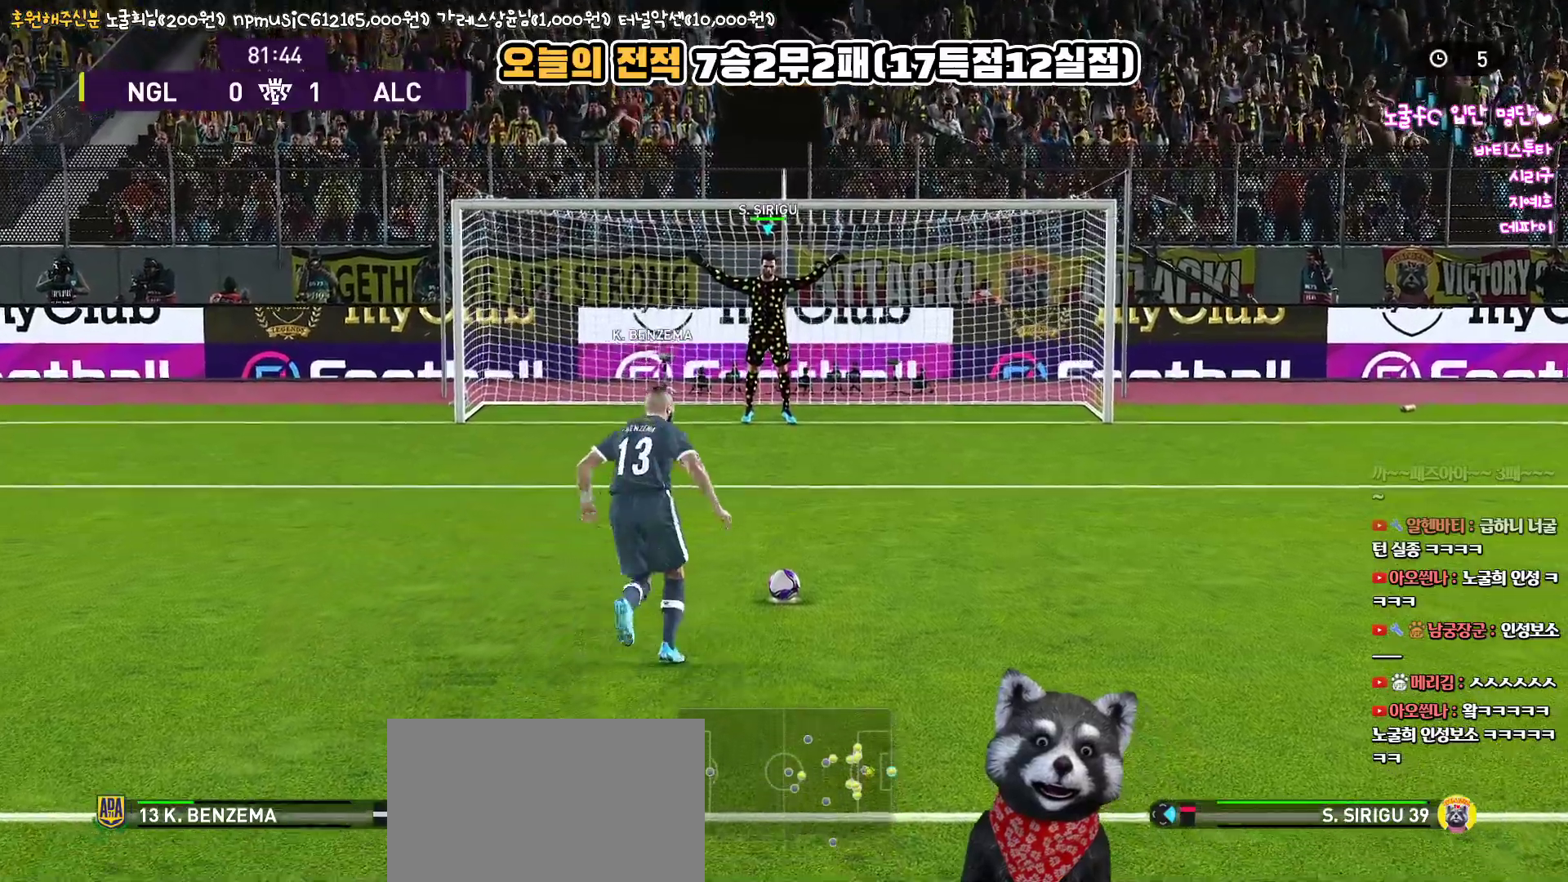
{"buttons": ["SQUARE"], "left_stick": "down-right", "right_stick": "center", "events": [[33, "SQUARE", "down"], [167, "SQUARE", "up"], [250, "SQUARE", "down"], [333, "SQUARE", "up"], [417, "SQUARE", "down"]]}
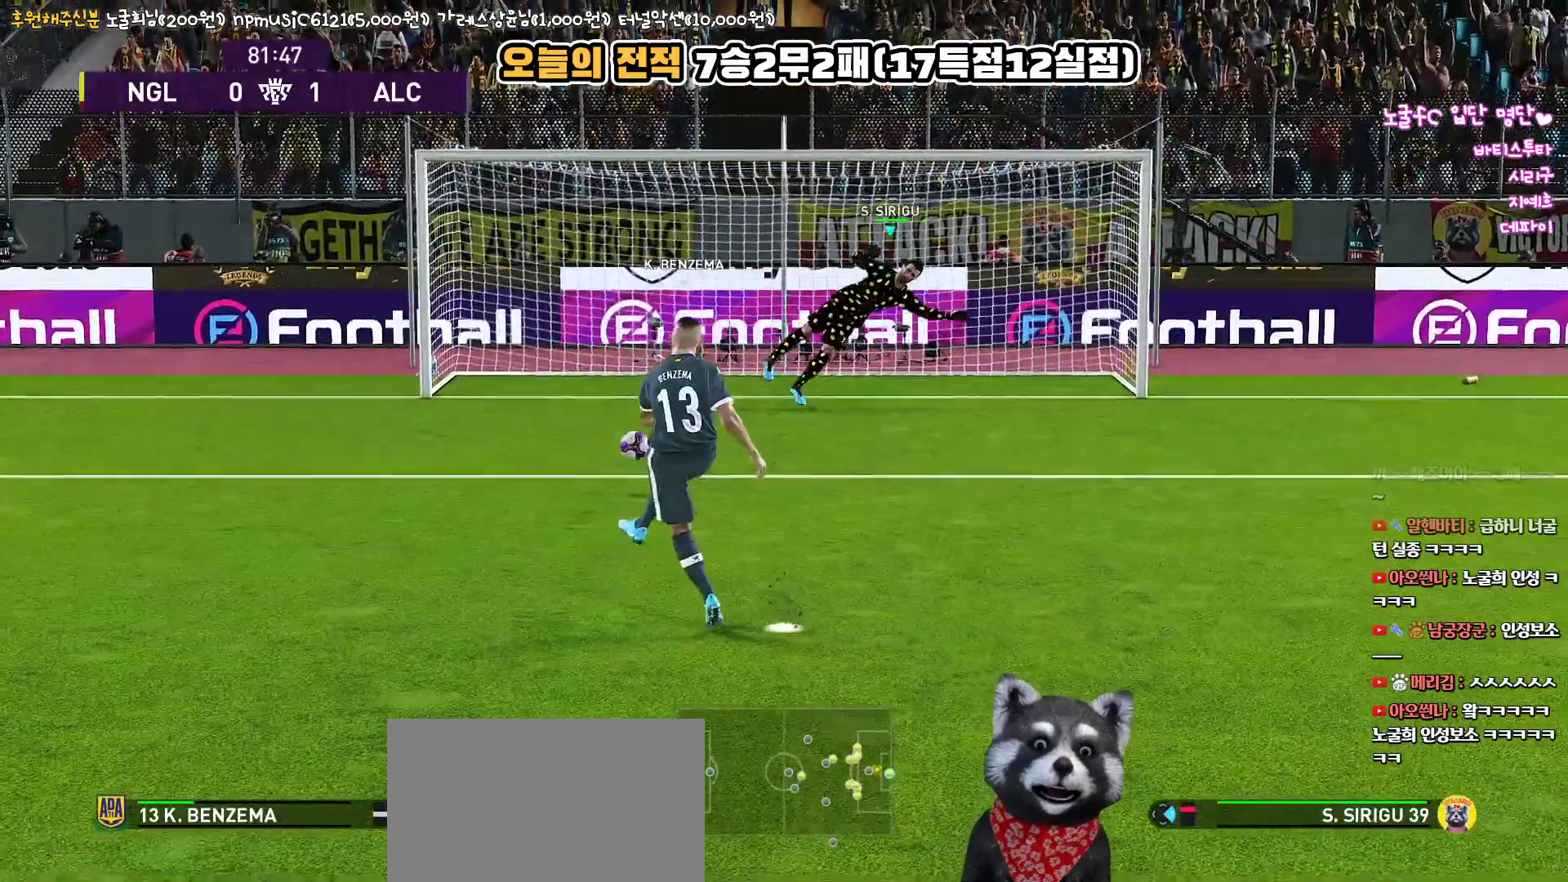
{"buttons": [], "left_stick": "center", "right_stick": "center", "events": [[17, "SQUARE", "up"], [83, "SQUARE", "down"], [217, "SQUARE", "up"], [433, "left_stick", "center"]]}
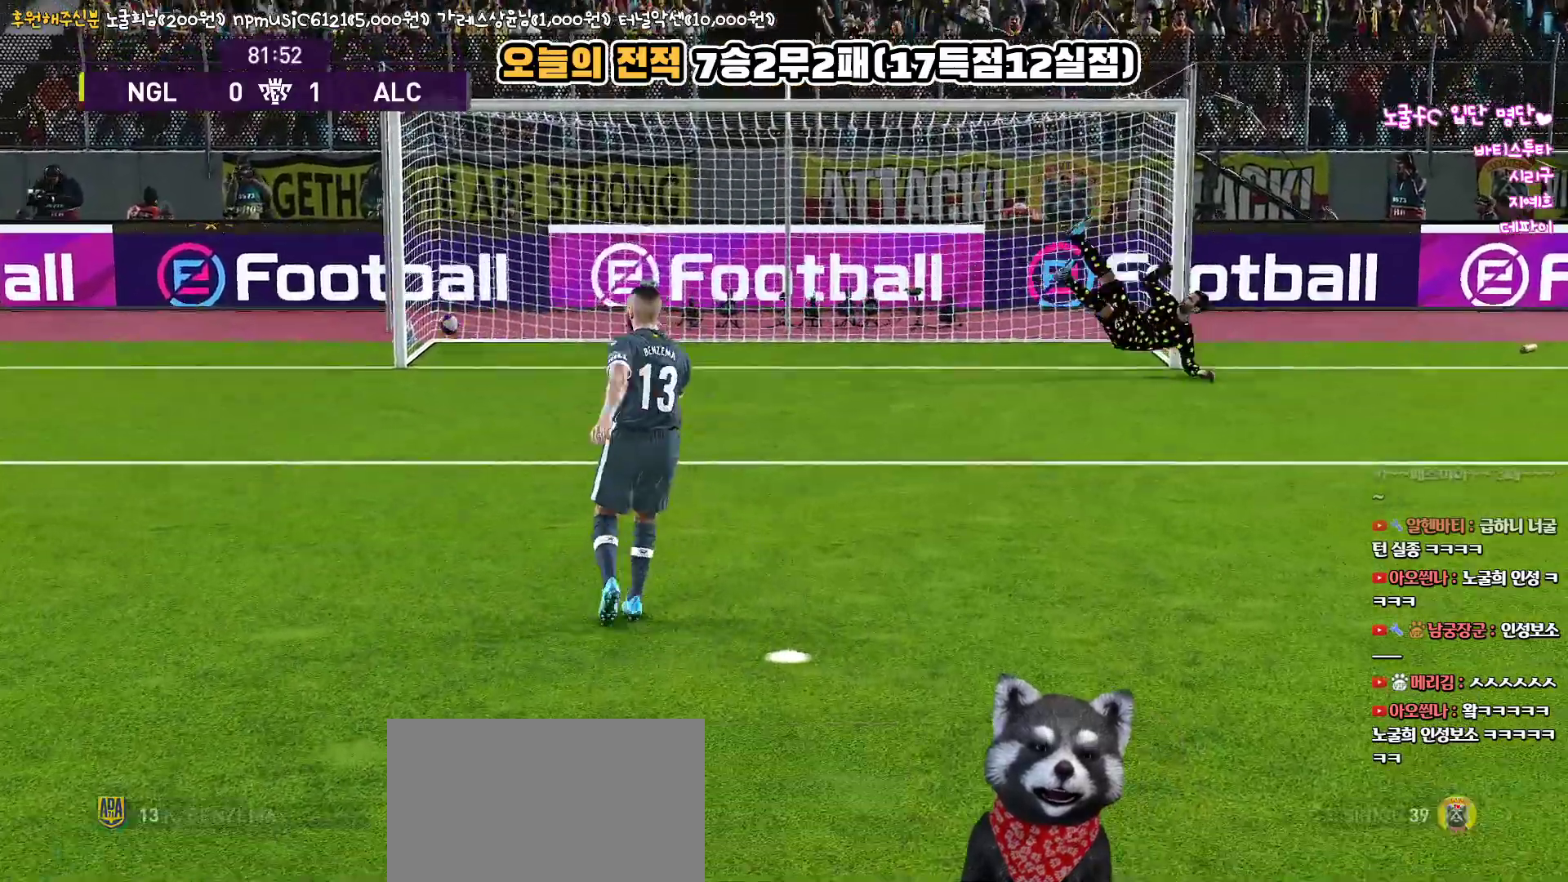
{"buttons": [], "left_stick": "center", "right_stick": "center", "events": [[17, "left_stick", "right"], [83, "left_stick", "center"]]}